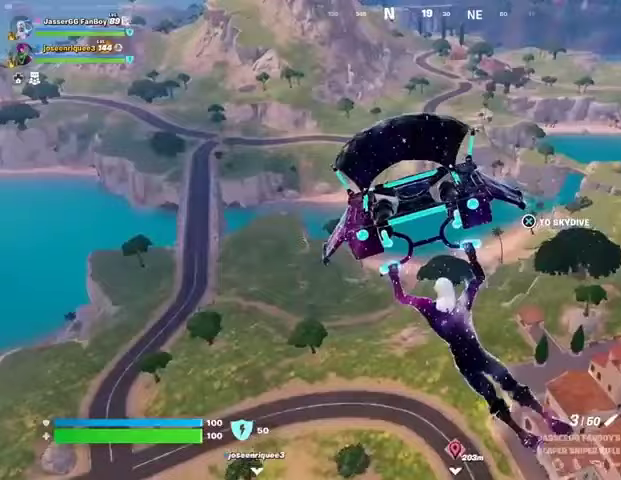
Gameplay with a controller (PlayStation layout); each line is a JSON object with the inputs held at the frame after it. "events" lists button and stick changes between this image and that frame as [ms after this image, input, new state], when the widget could be followed in between.
{"buttons": [], "left_stick": "up", "right_stick": "left", "events": [[500, "right_stick", "left"]]}
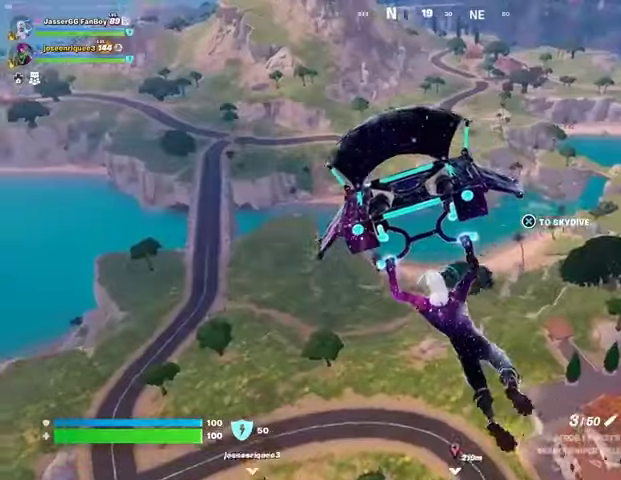
{"buttons": [], "left_stick": "up-left", "right_stick": "center", "events": [[33, "left_stick", "up-left"], [333, "right_stick", "center"]]}
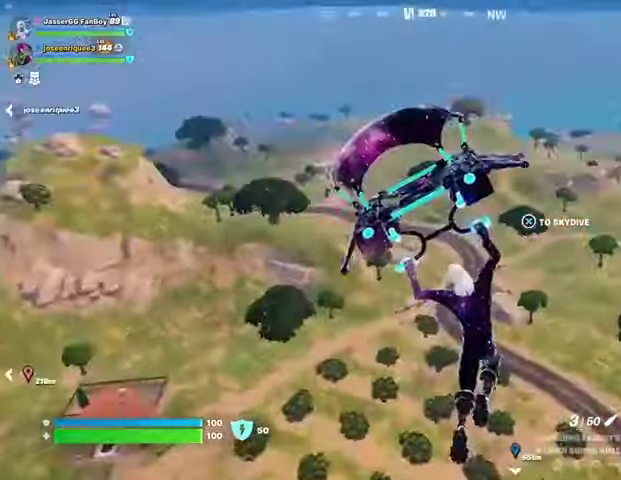
{"buttons": [], "left_stick": "up-left", "right_stick": "center", "events": [[133, "right_stick", "left"], [333, "right_stick", "center"]]}
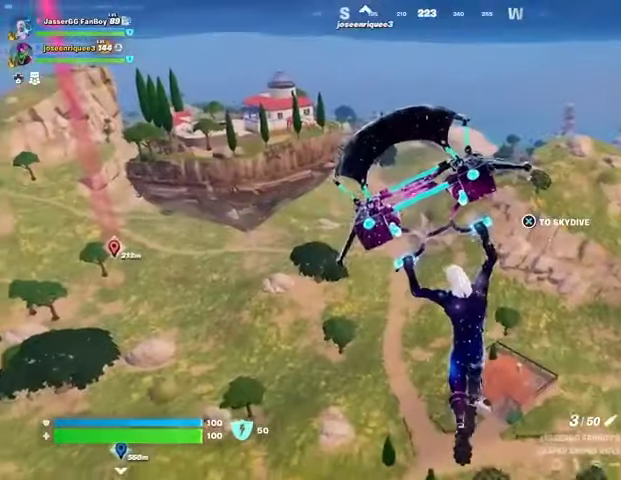
{"buttons": [], "left_stick": "up-left", "right_stick": "center", "events": []}
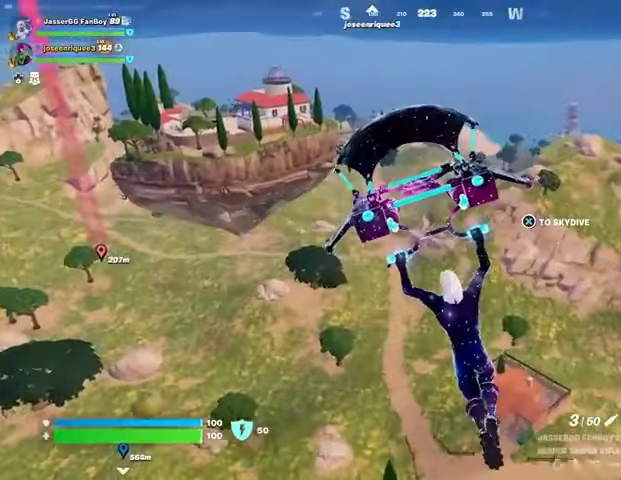
{"buttons": [], "left_stick": "up", "right_stick": "center", "events": [[233, "right_stick", "right"], [433, "right_stick", "center"], [500, "left_stick", "up"]]}
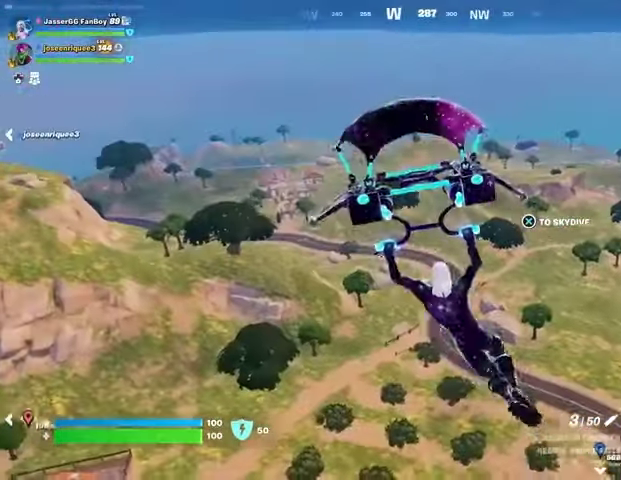
{"buttons": [], "left_stick": "up", "right_stick": "center", "events": []}
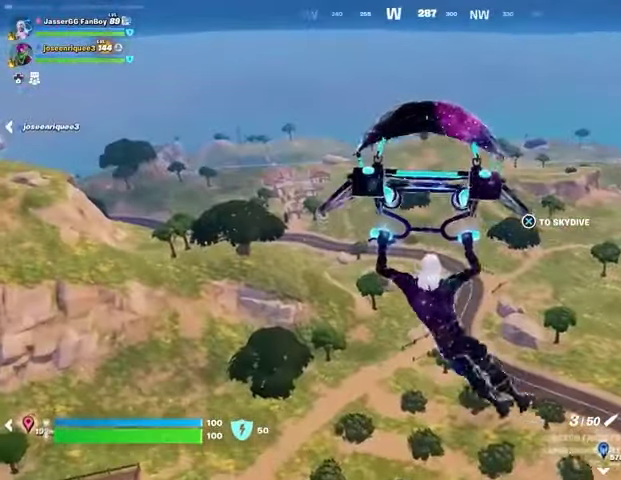
{"buttons": [], "left_stick": "up", "right_stick": "center", "events": []}
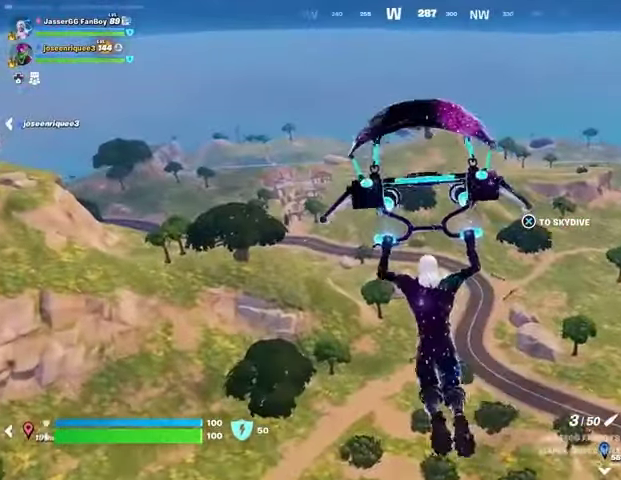
{"buttons": [], "left_stick": "up", "right_stick": "center", "events": []}
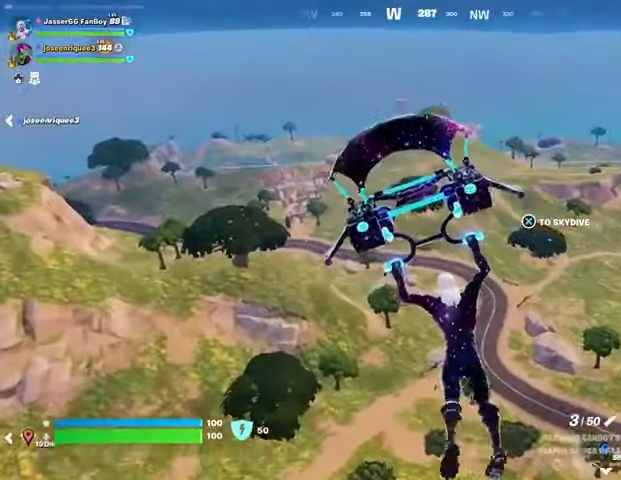
{"buttons": [], "left_stick": "left", "right_stick": "center", "events": [[133, "right_stick", "right"], [167, "left_stick", "left"], [300, "right_stick", "center"]]}
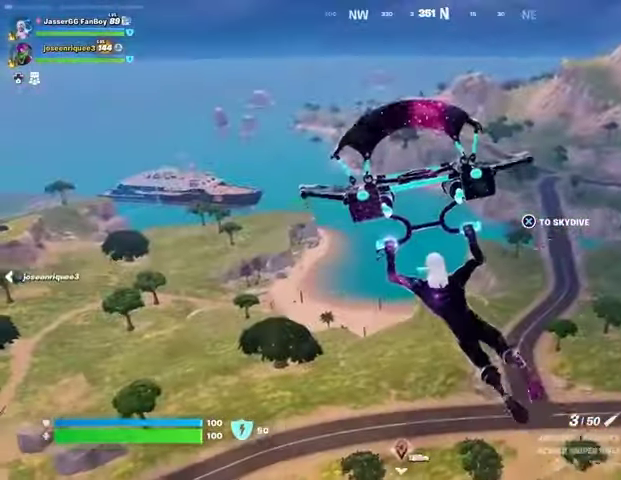
{"buttons": [], "left_stick": "left", "right_stick": "center", "events": []}
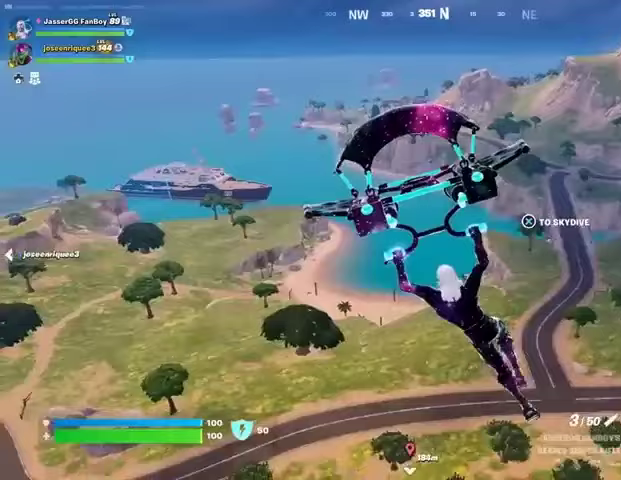
{"buttons": [], "left_stick": "left", "right_stick": "center", "events": []}
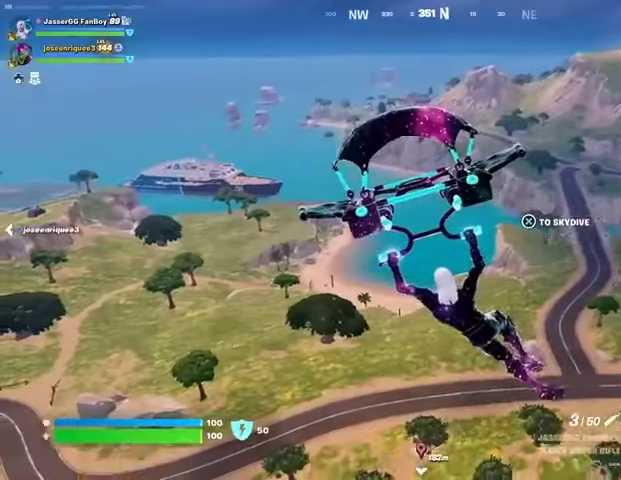
{"buttons": [], "left_stick": "right", "right_stick": "right", "events": [[267, "right_stick", "right"], [333, "left_stick", "center"], [400, "left_stick", "right"]]}
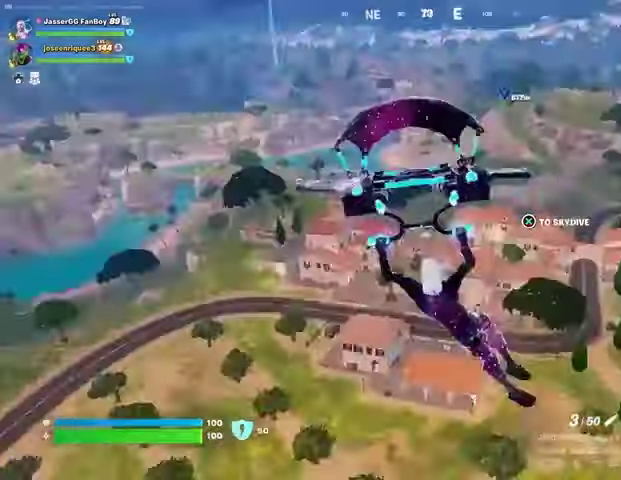
{"buttons": [], "left_stick": "right", "right_stick": "center", "events": [[33, "right_stick", "center"]]}
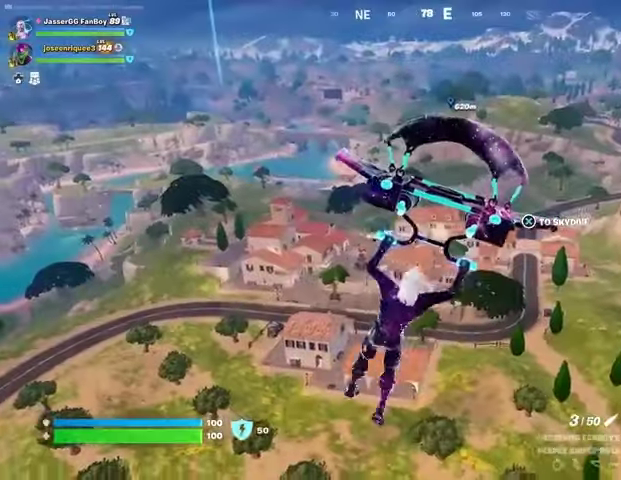
{"buttons": [], "left_stick": "right", "right_stick": "center", "events": []}
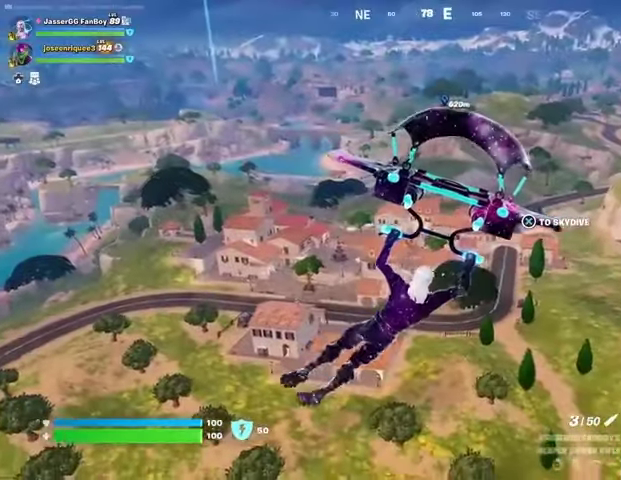
{"buttons": [], "left_stick": "up-right", "right_stick": "center", "events": [[167, "left_stick", "up-right"]]}
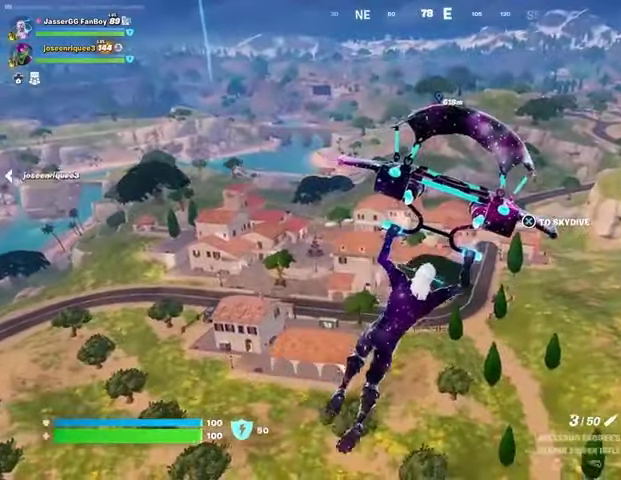
{"buttons": [], "left_stick": "up-right", "right_stick": "center", "events": []}
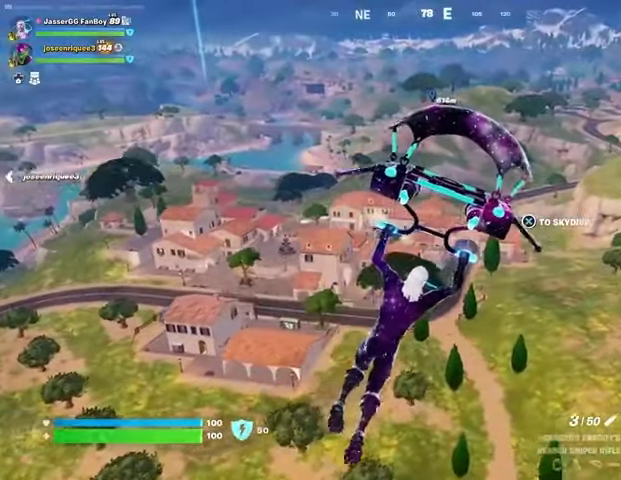
{"buttons": [], "left_stick": "up-right", "right_stick": "center", "events": []}
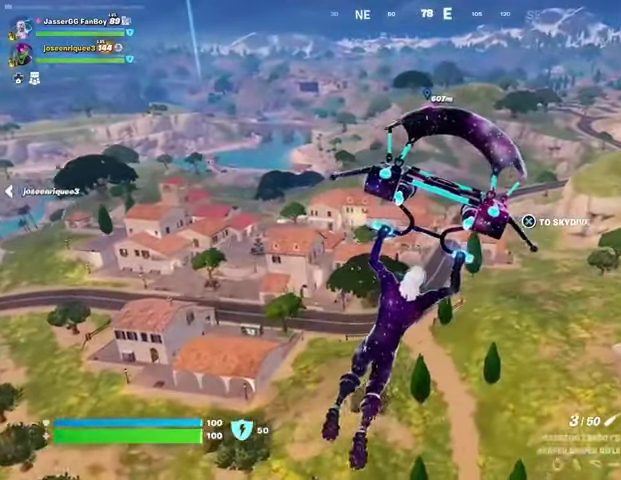
{"buttons": [], "left_stick": "up-right", "right_stick": "center", "events": []}
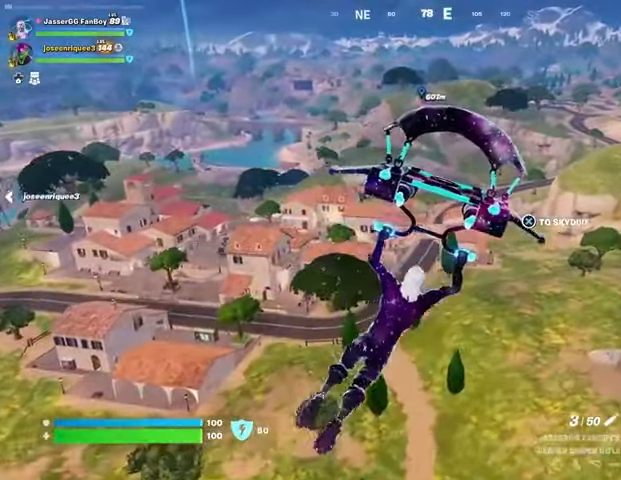
{"buttons": [], "left_stick": "up-right", "right_stick": "center", "events": []}
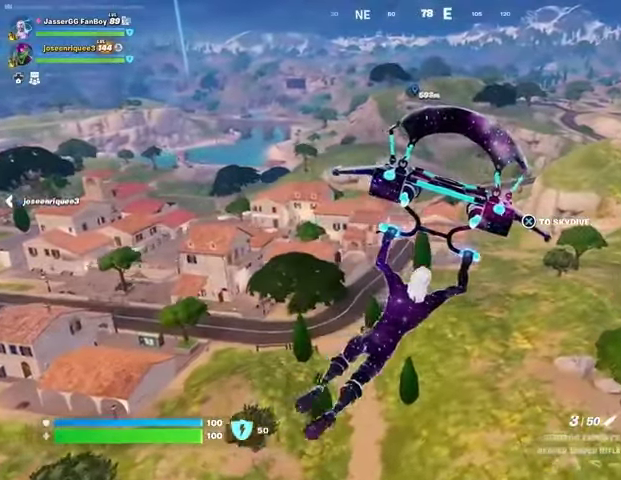
{"buttons": [], "left_stick": "up-right", "right_stick": "center", "events": [[200, "right_stick", "right"], [433, "right_stick", "center"]]}
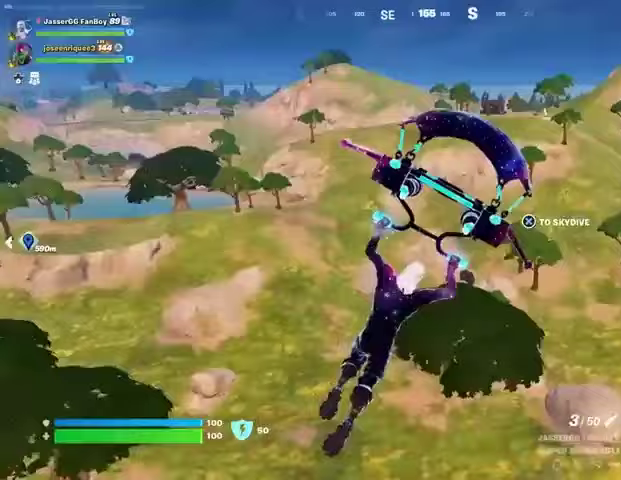
{"buttons": [], "left_stick": "up", "right_stick": "center", "events": [[300, "right_stick", "right"], [400, "left_stick", "up"], [467, "right_stick", "center"]]}
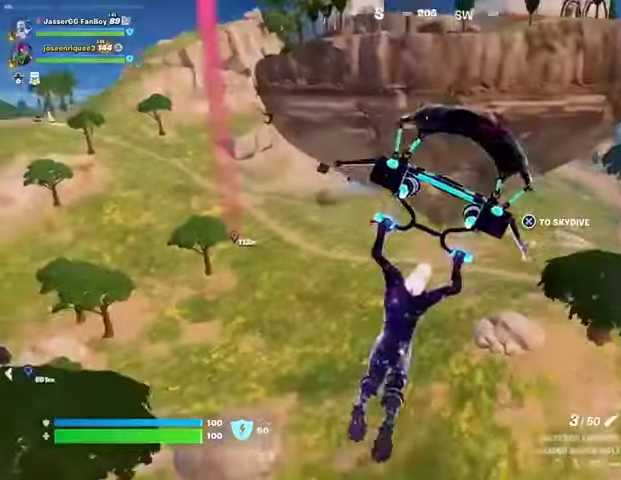
{"buttons": [], "left_stick": "up", "right_stick": "center", "events": []}
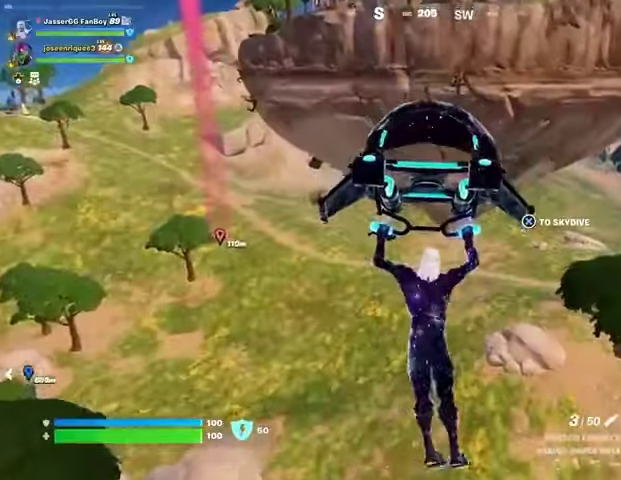
{"buttons": [], "left_stick": "up", "right_stick": "center", "events": [[100, "right_stick", "right"], [233, "right_stick", "center"], [400, "CROSS", "down"], [467, "CROSS", "up"]]}
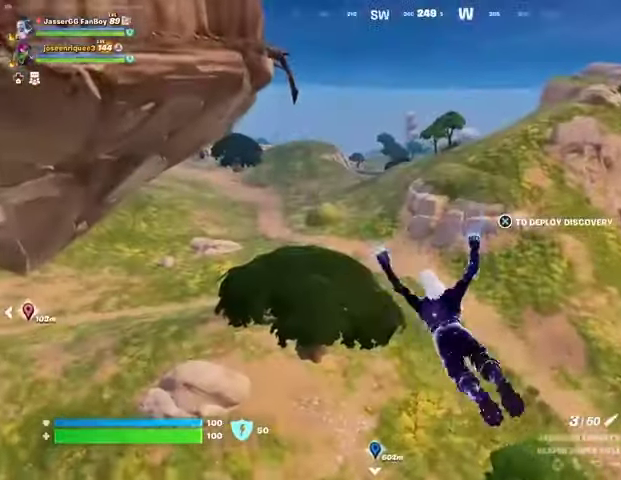
{"buttons": [], "left_stick": "up", "right_stick": "down-left", "events": [[433, "right_stick", "down-left"]]}
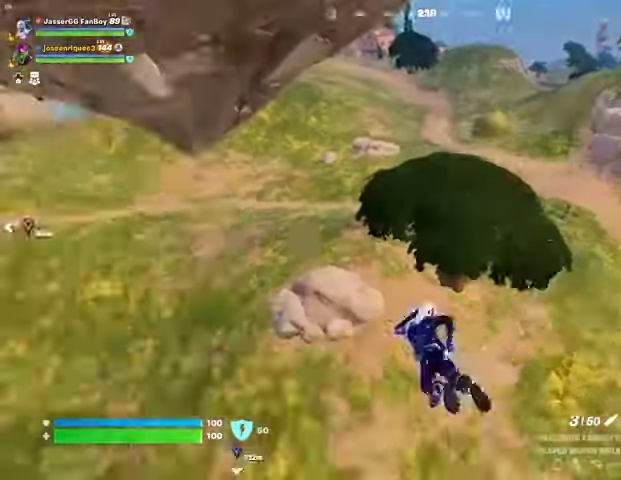
{"buttons": [], "left_stick": "up", "right_stick": "up-left", "events": [[133, "right_stick", "center"], [500, "right_stick", "up-left"]]}
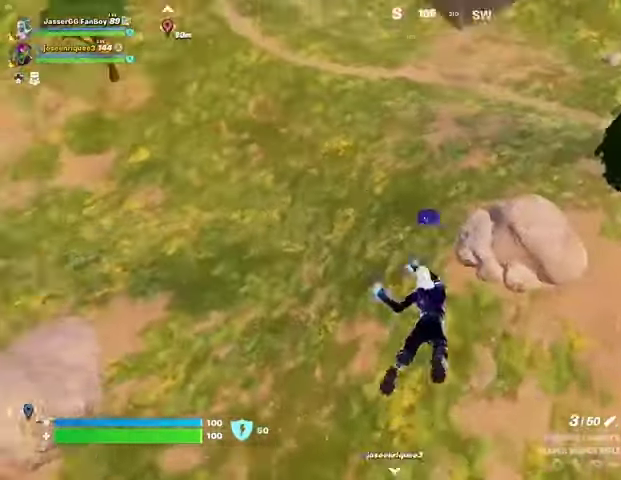
{"buttons": [], "left_stick": "up-right", "right_stick": "center", "events": [[167, "left_stick", "up-right"], [167, "right_stick", "center"]]}
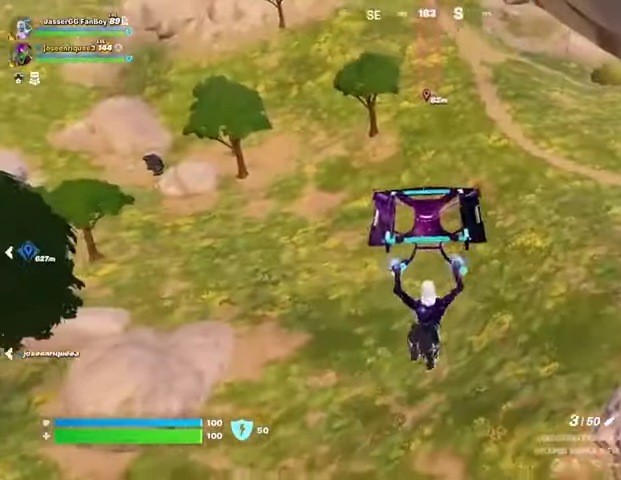
{"buttons": [], "left_stick": "up", "right_stick": "center", "events": [[200, "right_stick", "right"], [267, "left_stick", "up"], [400, "right_stick", "center"]]}
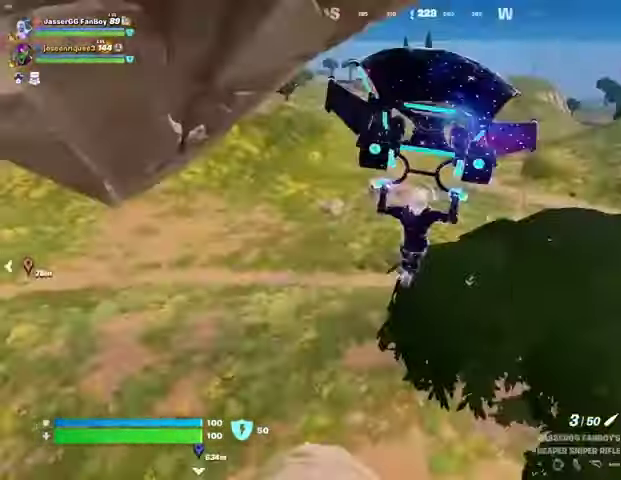
{"buttons": [], "left_stick": "up", "right_stick": "center", "events": []}
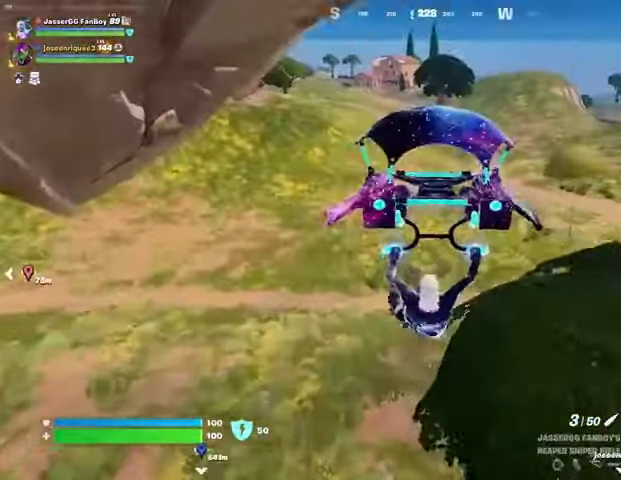
{"buttons": [], "left_stick": "up-right", "right_stick": "center", "events": [[300, "left_stick", "up-right"]]}
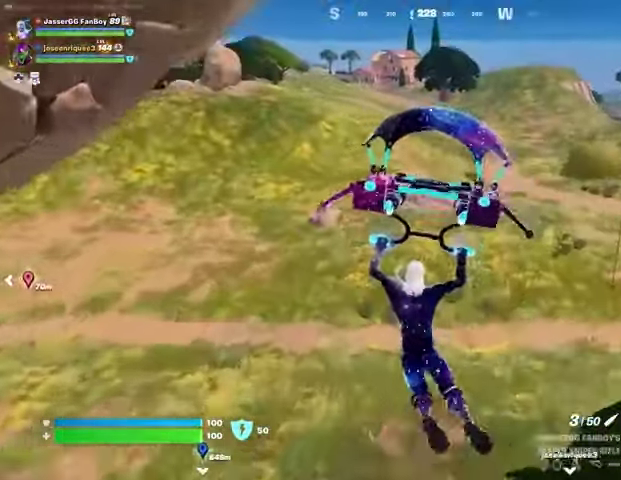
{"buttons": [], "left_stick": "up", "right_stick": "center", "events": [[133, "left_stick", "up"]]}